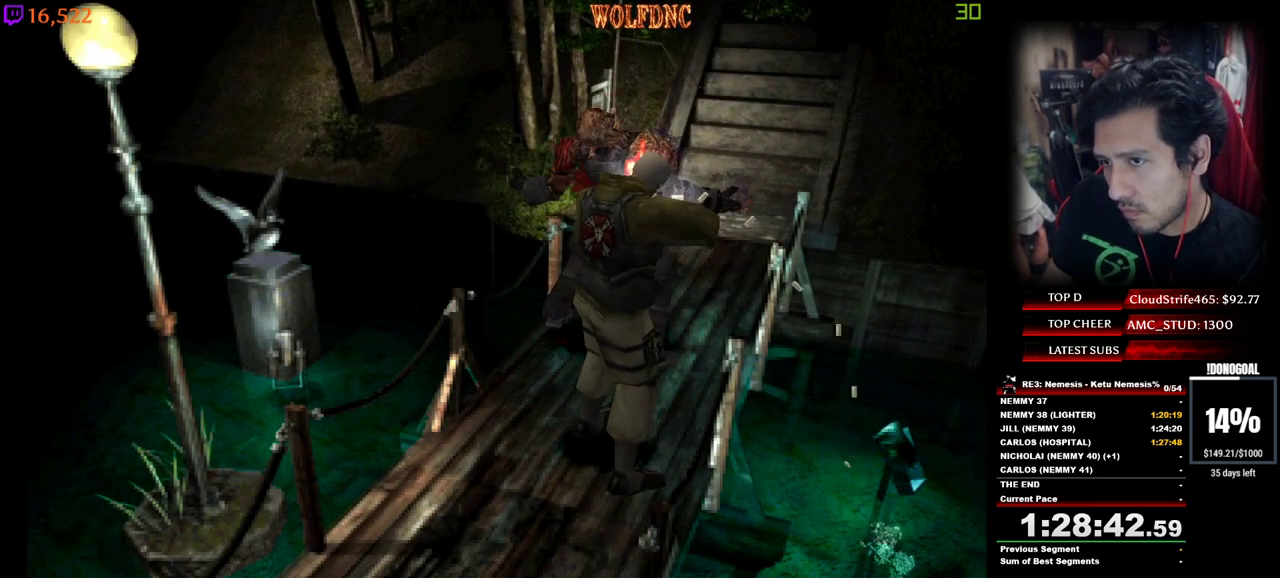
Gameplay with keyboard; each line is a JSON object with the keys held at the frame after it. "events" lists presses ("down") and releases ("up") of "a", "ctrl", "d", "e", "equals", "minus", "num0", "num2", "num4", "num5", "num6", "num8", "s", "shift", "space" and "w" between this image and that frame as [ms after this image, input, new state], when the widget could be followed in between. No other keys are recorded. Mouse input is not recorded.
{"keys": ["minus", "num2"], "events": [[17, "minus", "down"], [50, "minus", "up"], [100, "minus", "down"], [150, "minus", "up"], [200, "minus", "down"], [250, "minus", "up"], [300, "minus", "down"], [333, "minus", "up"], [383, "minus", "down"], [433, "minus", "up"], [483, "minus", "down"]]}
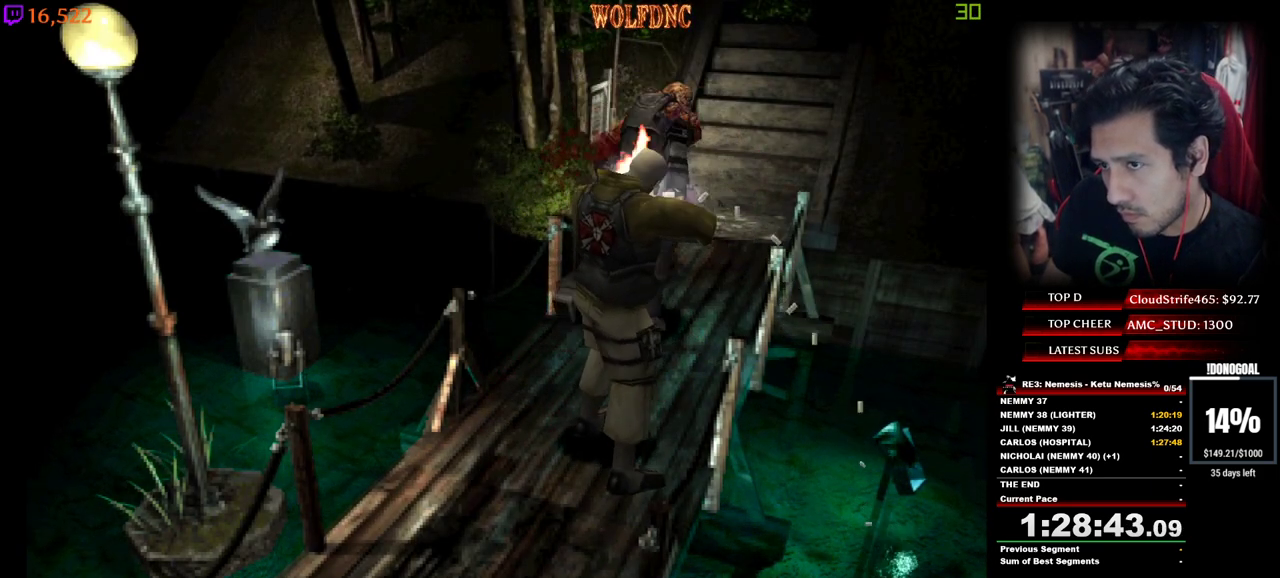
{"keys": ["num2"], "events": [[33, "minus", "up"], [67, "minus", "down"], [117, "minus", "up"], [167, "minus", "down"], [217, "minus", "up"], [267, "minus", "down"], [300, "minus", "up"], [350, "minus", "down"], [400, "minus", "up"], [450, "minus", "down"], [500, "minus", "up"]]}
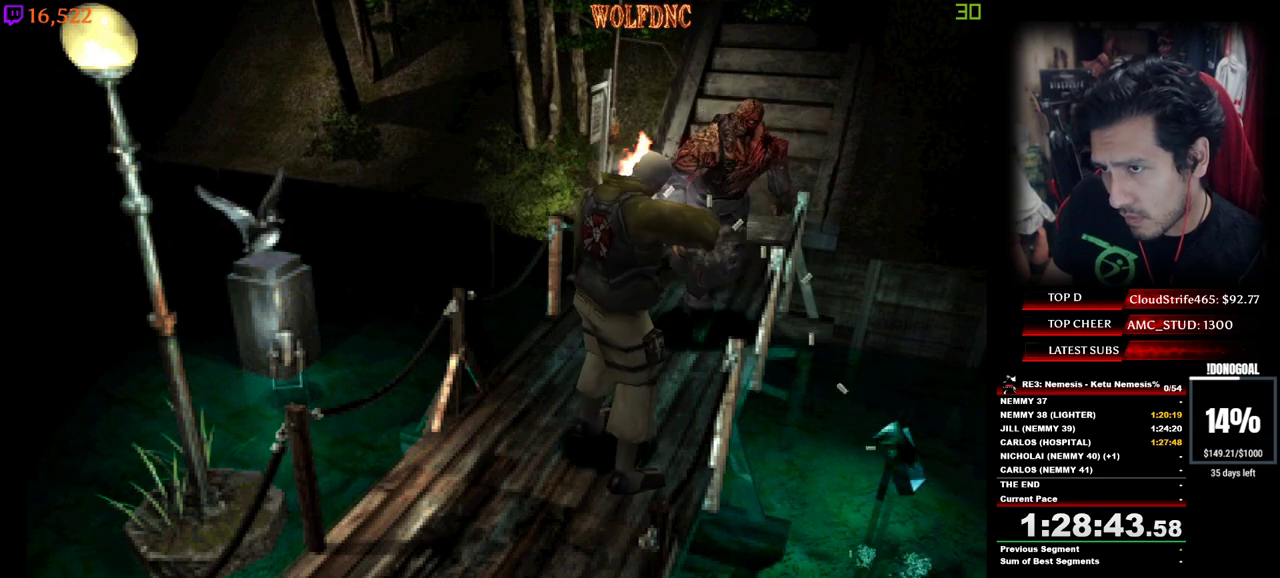
{"keys": ["num2"], "events": [[33, "minus", "down"], [83, "minus", "up"], [133, "minus", "down"], [183, "minus", "up"], [233, "minus", "down"], [283, "minus", "up"], [317, "minus", "down"], [367, "minus", "up"], [417, "minus", "down"], [467, "minus", "up"]]}
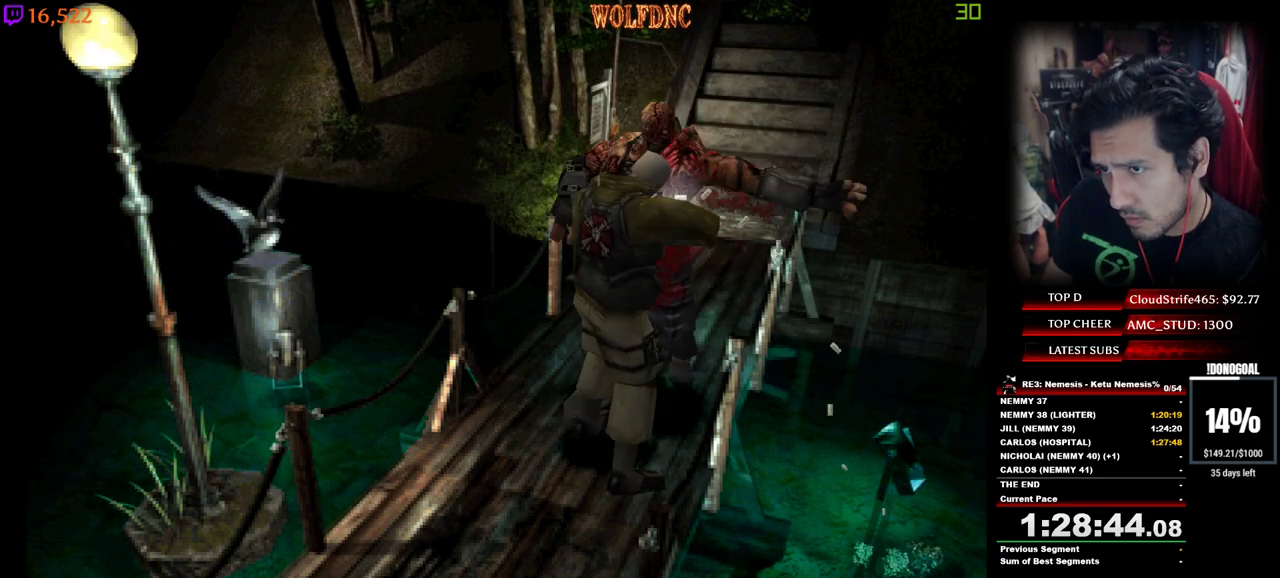
{"keys": ["minus", "num2", "s"], "events": [[17, "minus", "down"], [67, "minus", "up"], [100, "minus", "down"], [150, "s", "down"]]}
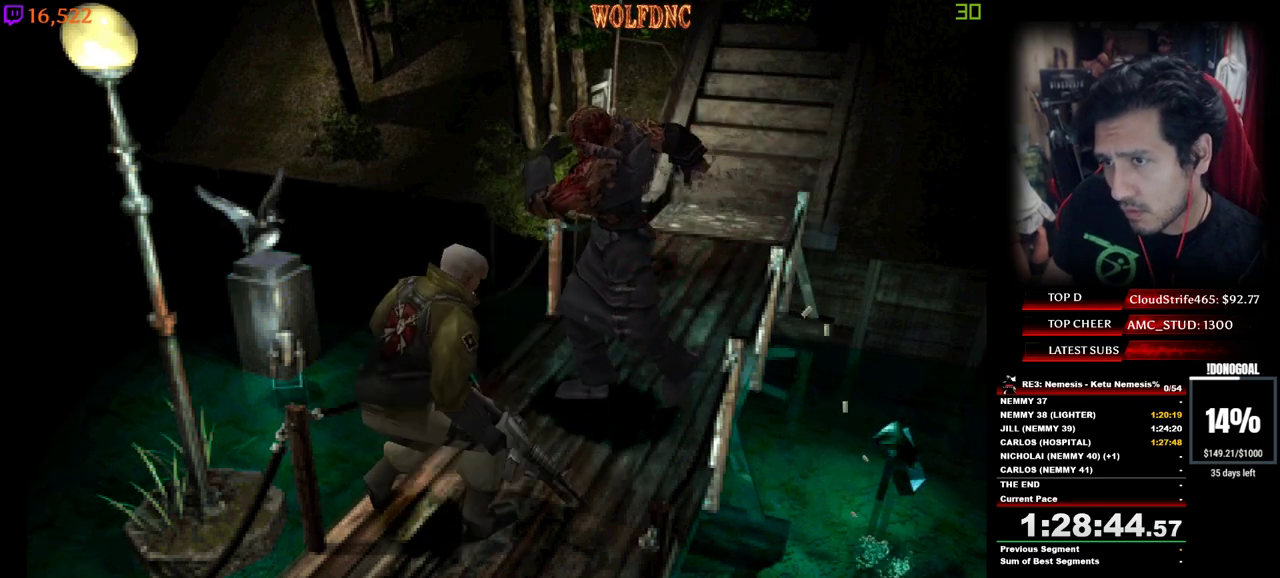
{"keys": ["num2"], "events": [[217, "minus", "up"], [217, "s", "up"], [267, "minus", "down"], [317, "minus", "up"], [350, "minus", "down"], [400, "minus", "up"], [450, "minus", "down"], [500, "minus", "up"]]}
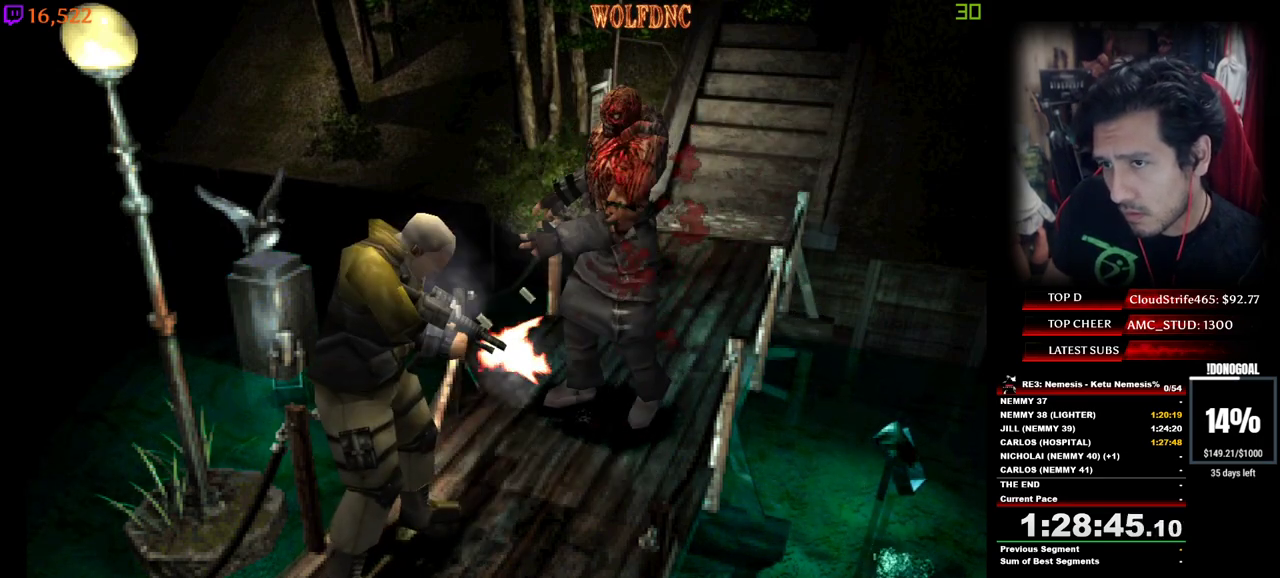
{"keys": ["num2"], "events": [[50, "minus", "down"], [83, "minus", "up"], [133, "minus", "down"], [183, "minus", "up"], [233, "minus", "down"], [283, "minus", "up"], [317, "minus", "down"], [367, "minus", "up"], [417, "minus", "down"], [467, "minus", "up"]]}
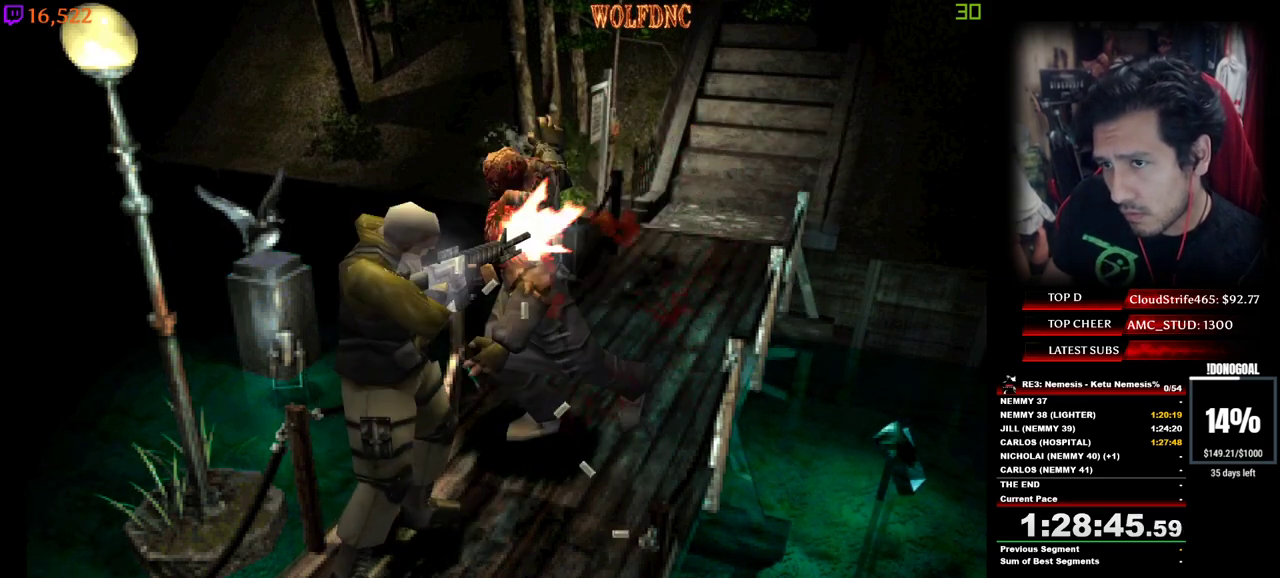
{"keys": ["minus", "num2"], "events": [[17, "minus", "down"], [67, "minus", "up"], [100, "minus", "down"], [150, "minus", "up"], [200, "minus", "down"], [250, "minus", "up"], [300, "minus", "down"], [333, "minus", "up"], [383, "minus", "down"], [433, "minus", "up"], [483, "minus", "down"]]}
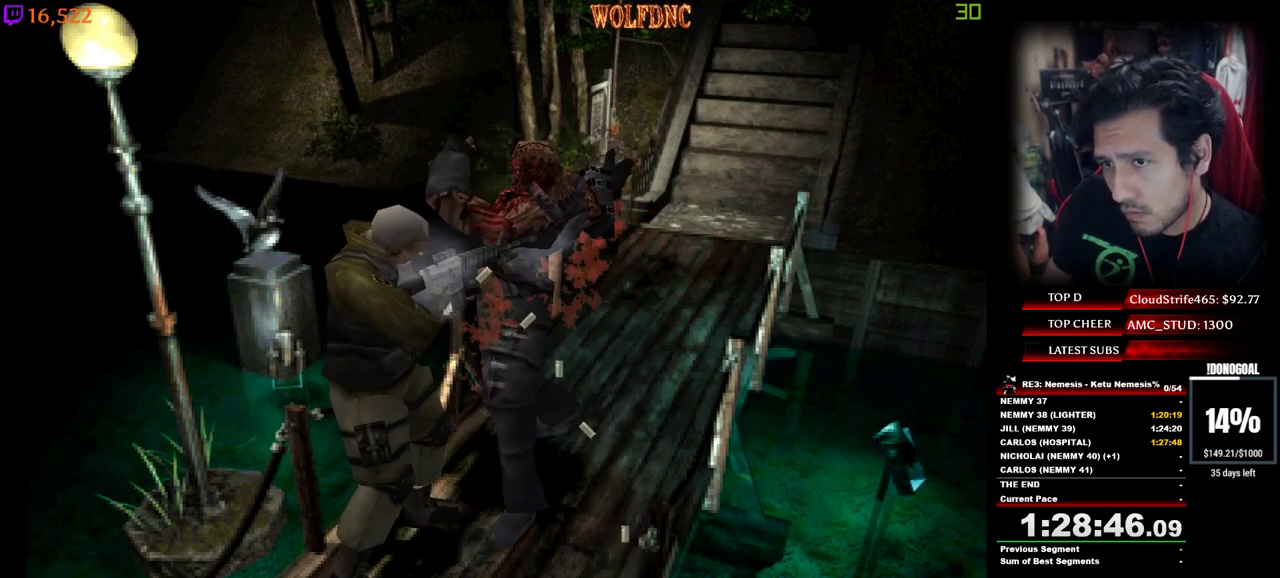
{"keys": ["minus", "num2", "s"], "events": [[33, "minus", "up"], [67, "minus", "down"], [117, "minus", "up"], [167, "minus", "down"], [167, "s", "down"], [217, "minus", "up"], [267, "minus", "down"]]}
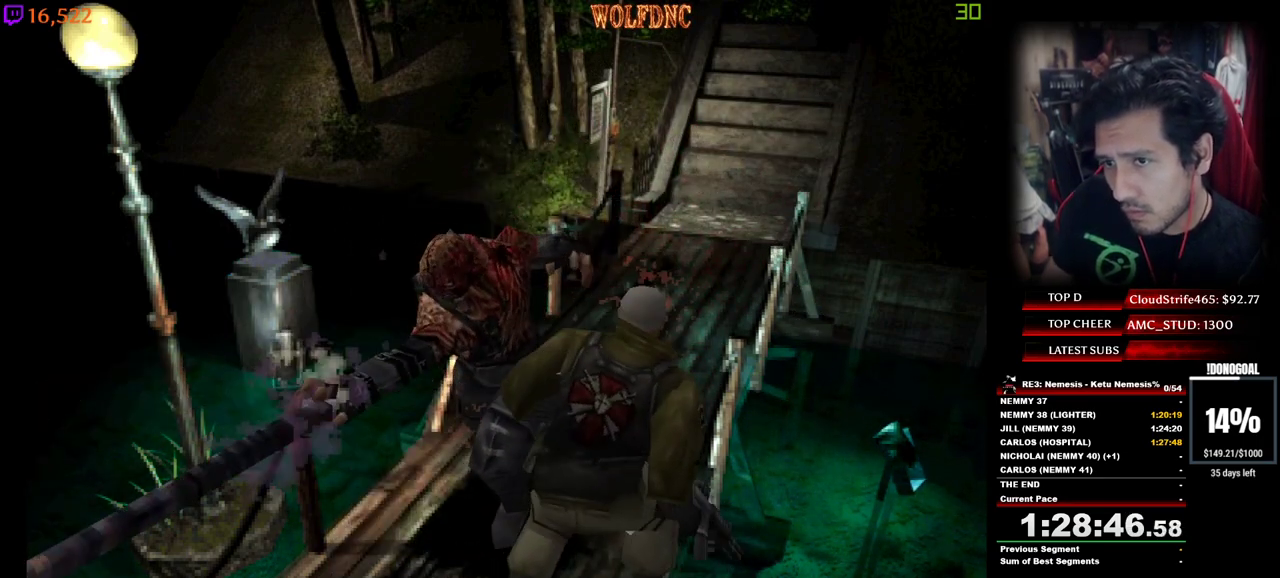
{"keys": ["minus", "num2"], "events": [[417, "s", "up"]]}
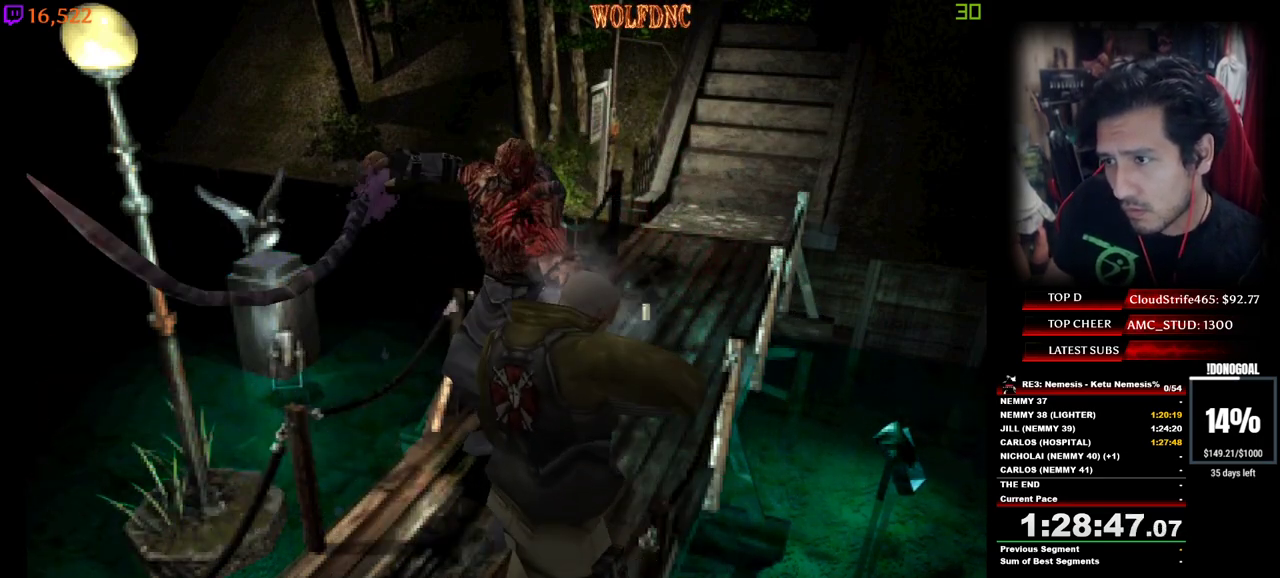
{"keys": ["num2"], "events": [[17, "minus", "up"], [67, "minus", "down"], [417, "minus", "up"], [467, "minus", "down"], [500, "minus", "up"]]}
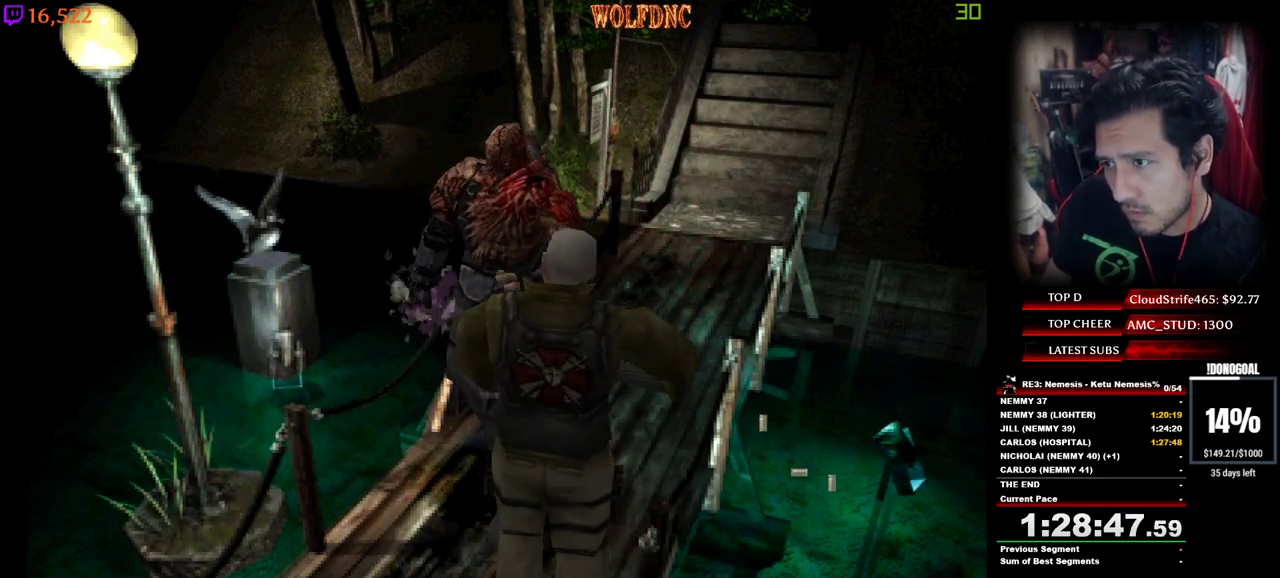
{"keys": ["minus", "num2", "s"], "events": [[50, "minus", "down"], [100, "minus", "up"], [150, "minus", "down"], [250, "s", "down"]]}
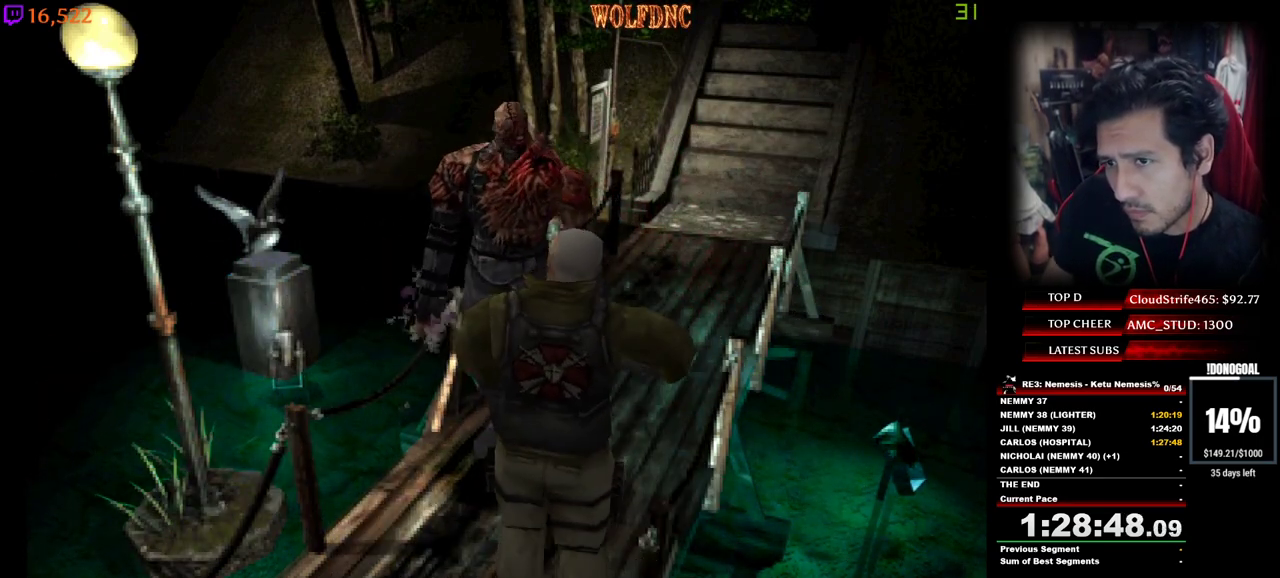
{"keys": ["minus", "num2"], "events": [[217, "minus", "up"], [267, "minus", "down"], [267, "s", "up"], [300, "minus", "up"], [350, "minus", "down"]]}
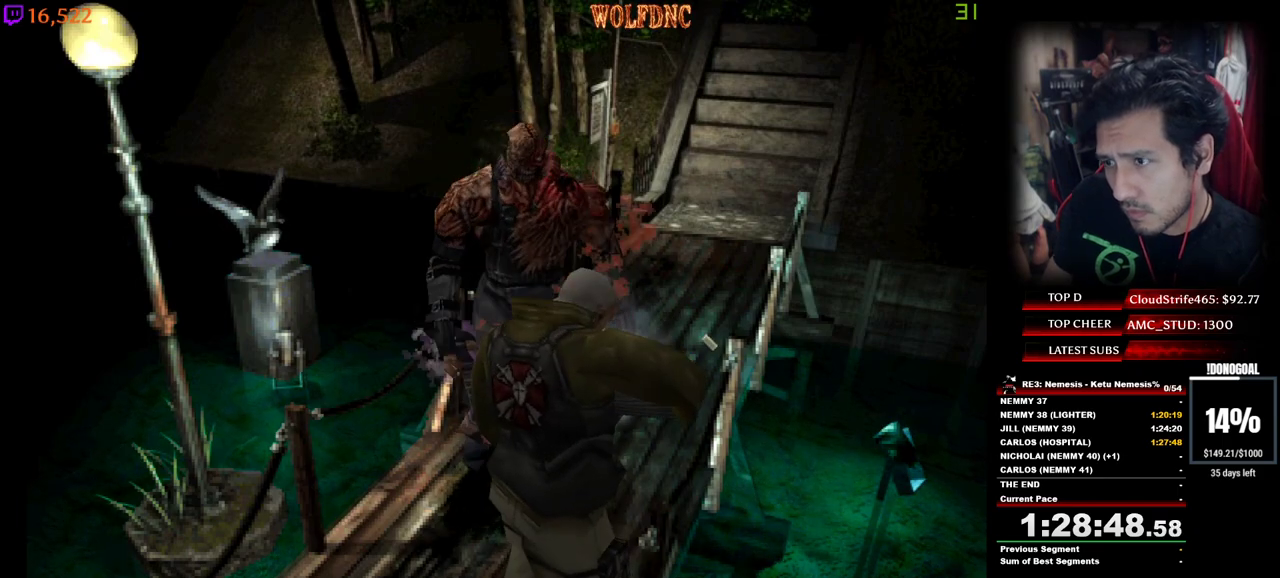
{"keys": ["minus", "num2"], "events": [[83, "minus", "up"], [133, "minus", "down"]]}
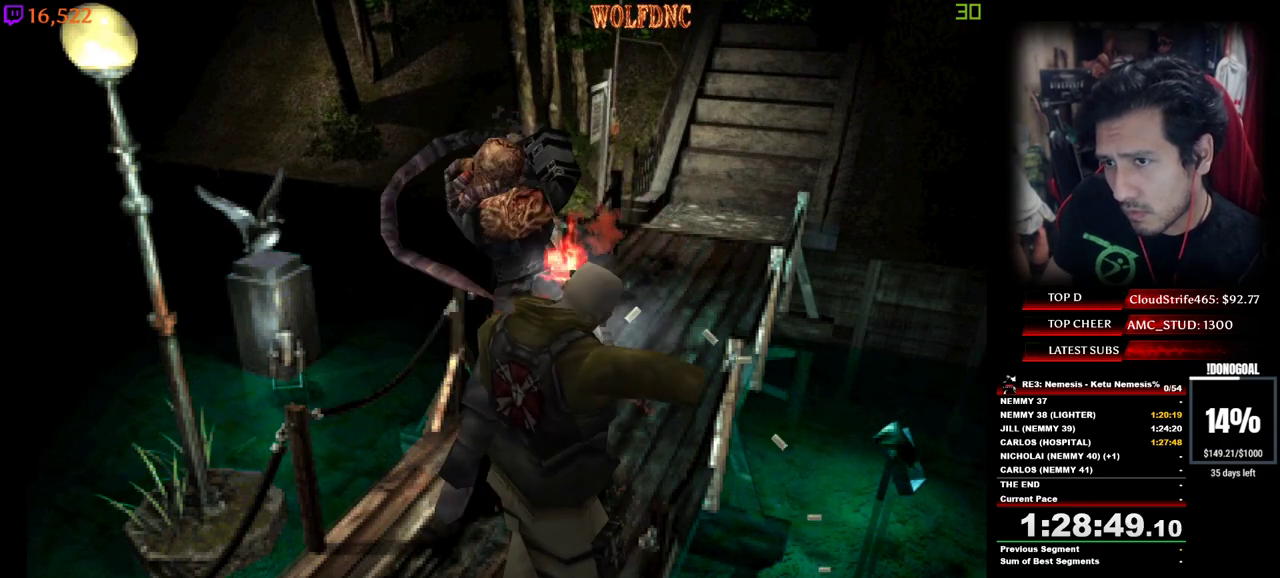
{"keys": ["minus", "num2", "s"], "events": [[100, "minus", "up"], [150, "minus", "down"], [150, "s", "down"], [200, "minus", "up"], [250, "minus", "down"], [300, "minus", "up"], [333, "minus", "down"]]}
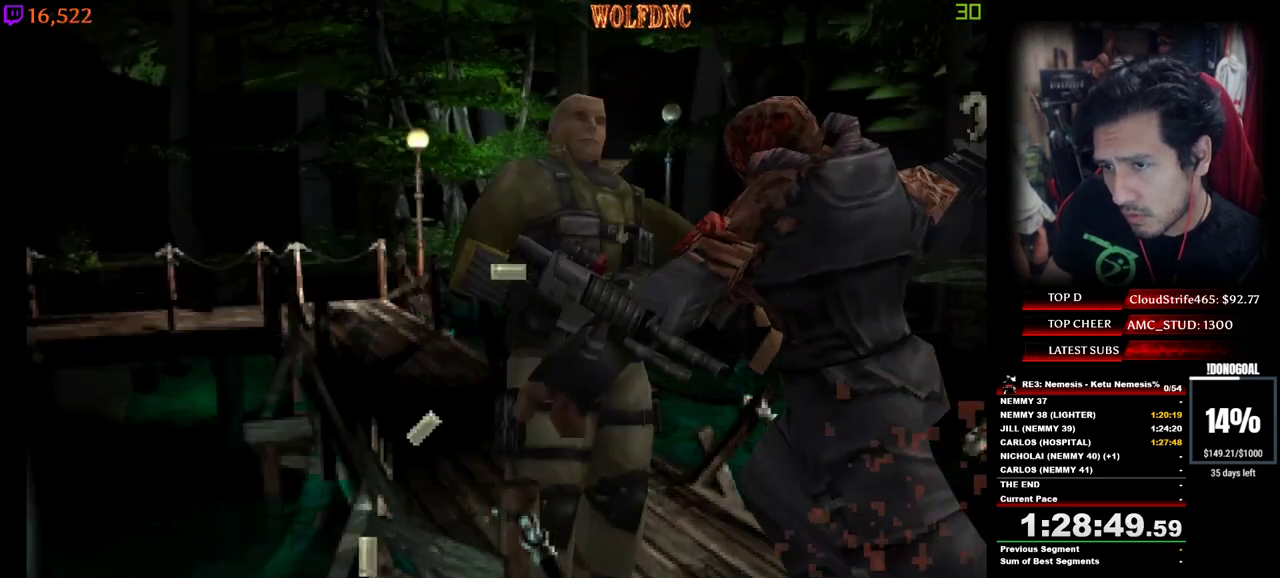
{"keys": ["minus", "num2", "s"], "events": [[117, "s", "up"], [167, "minus", "up"], [217, "num2", "up"], [317, "minus", "down"], [317, "s", "down"], [350, "num2", "down"]]}
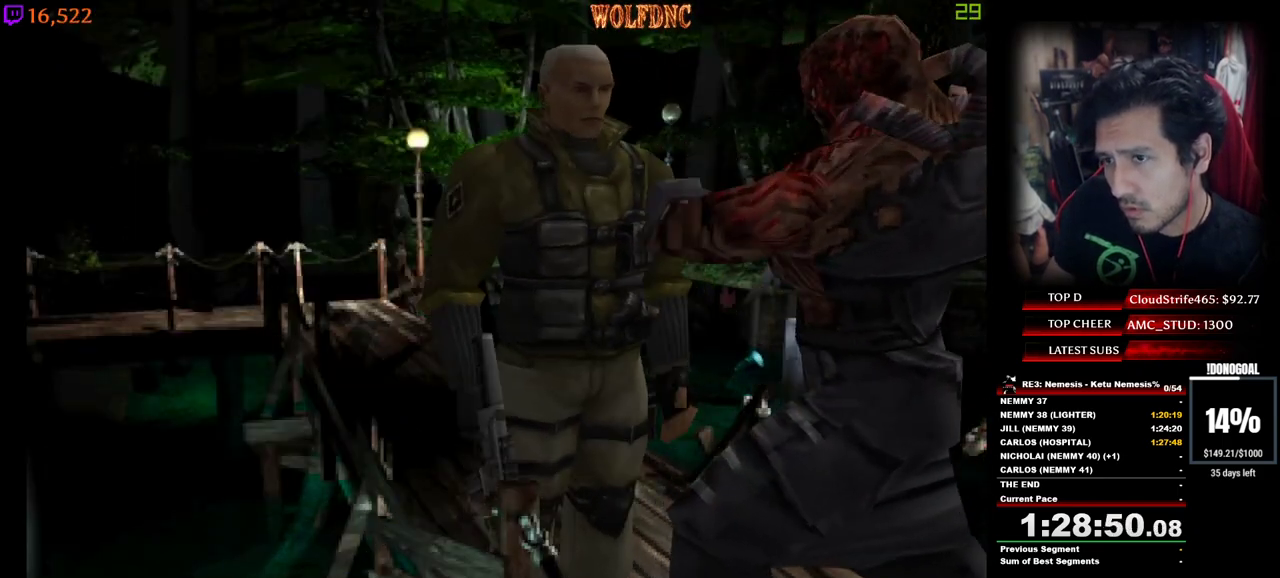
{"keys": ["minus", "num2", "s"], "events": []}
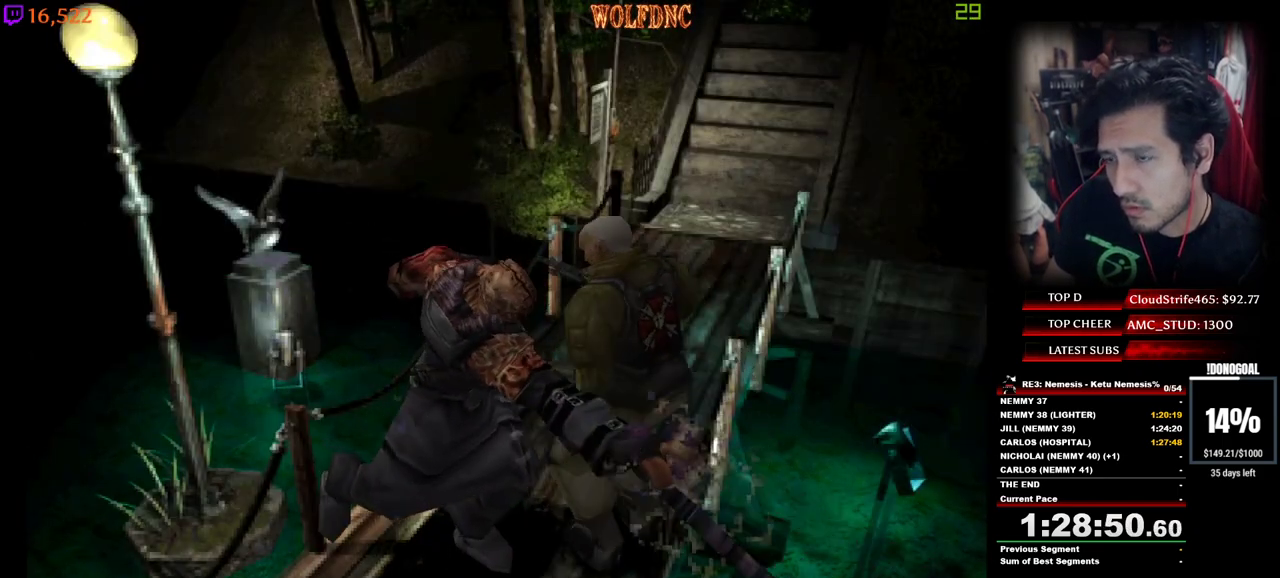
{"keys": ["minus", "num2"], "events": [[250, "s", "up"], [433, "minus", "up"], [483, "minus", "down"]]}
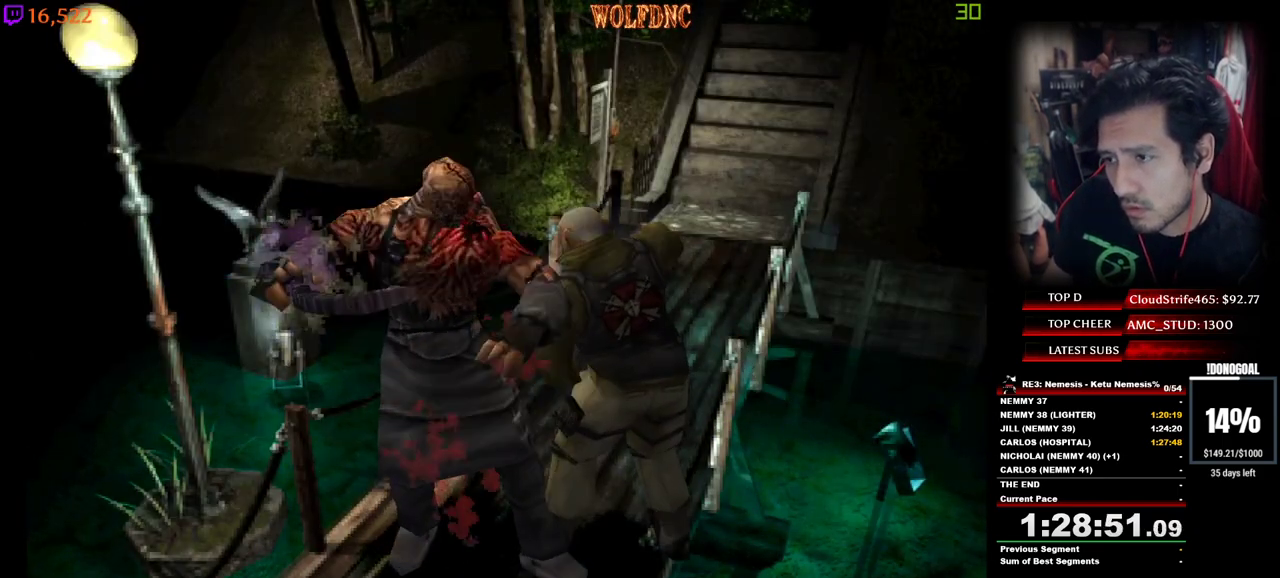
{"keys": ["minus", "num2"], "events": [[100, "minus", "up"], [150, "minus", "down"], [200, "minus", "up"], [250, "minus", "down"]]}
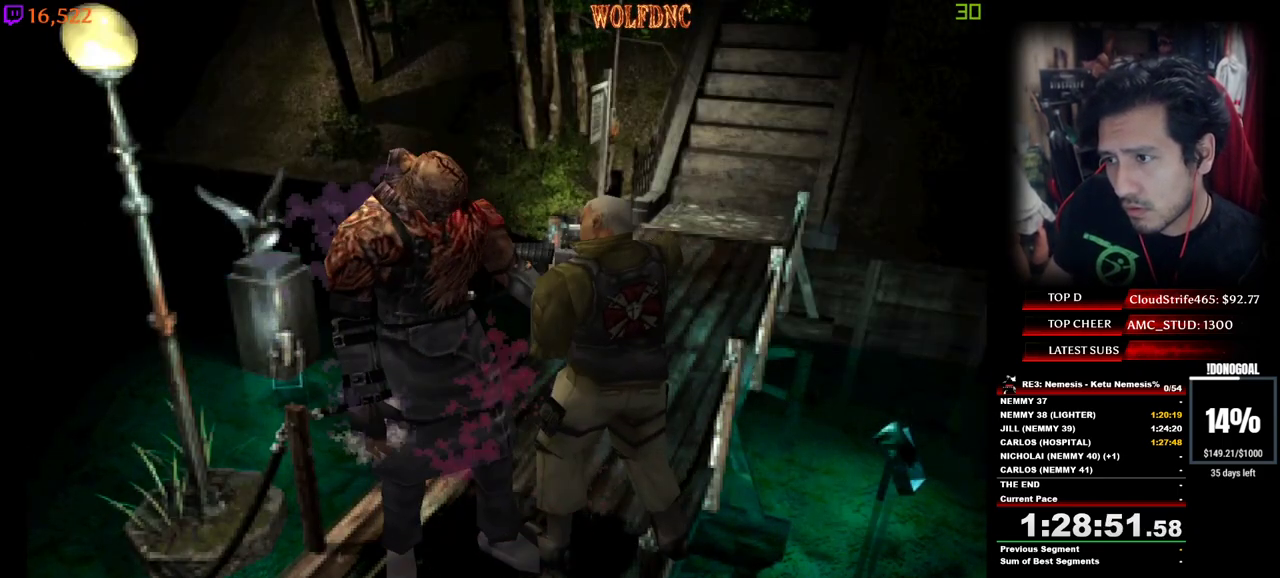
{"keys": [], "events": [[117, "minus", "up"], [117, "num2", "up"]]}
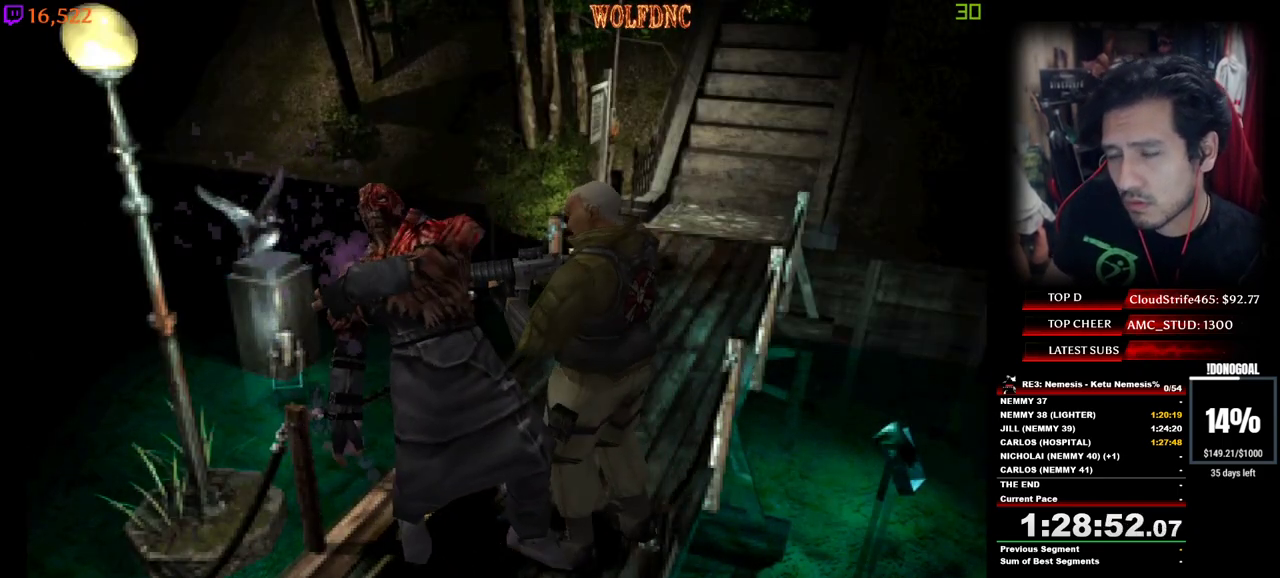
{"keys": ["d", "num4", "w"], "events": [[33, "d", "down"], [283, "w", "down"], [317, "num4", "down"]]}
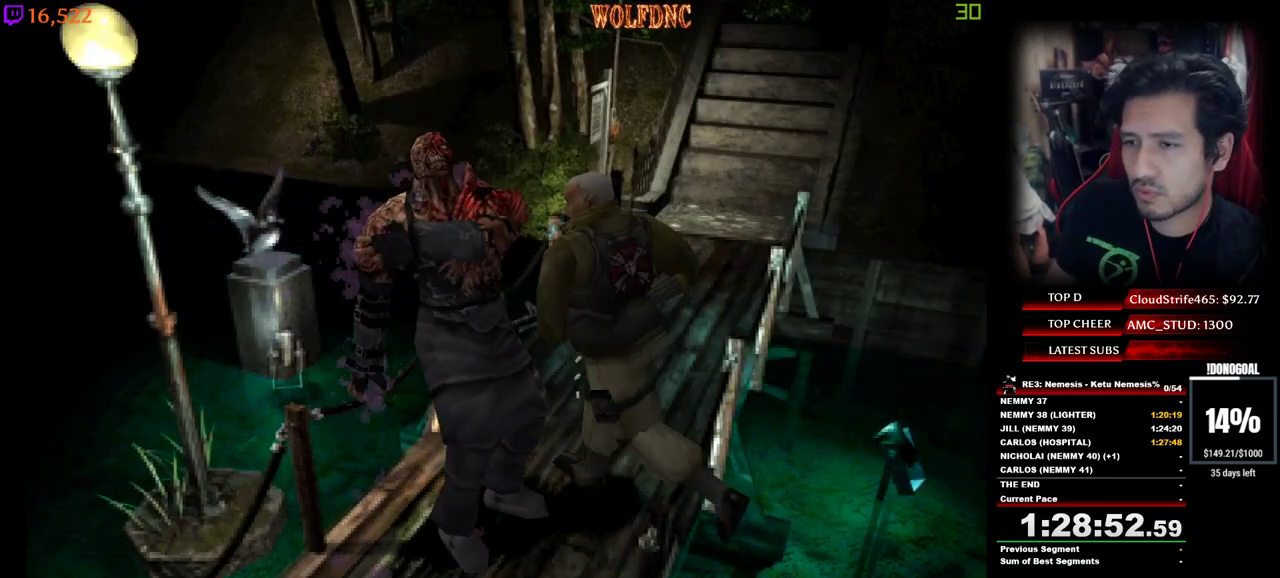
{"keys": ["d", "num4", "s"], "events": [[300, "w", "up"], [333, "num4", "up"], [383, "s", "down"], [433, "num4", "down"]]}
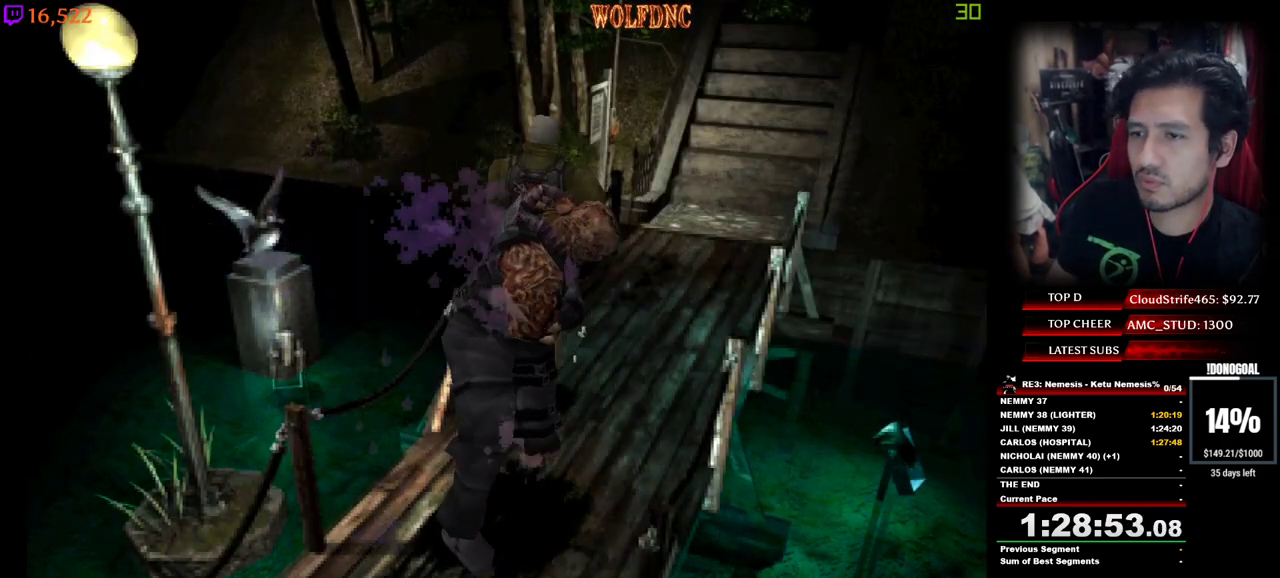
{"keys": ["num6"], "events": [[33, "num4", "up"], [33, "s", "up"], [167, "d", "up"], [167, "w", "down"], [217, "w", "up"], [317, "num6", "down"], [350, "num6", "up"], [400, "num6", "down"], [450, "num6", "up"], [500, "num6", "down"]]}
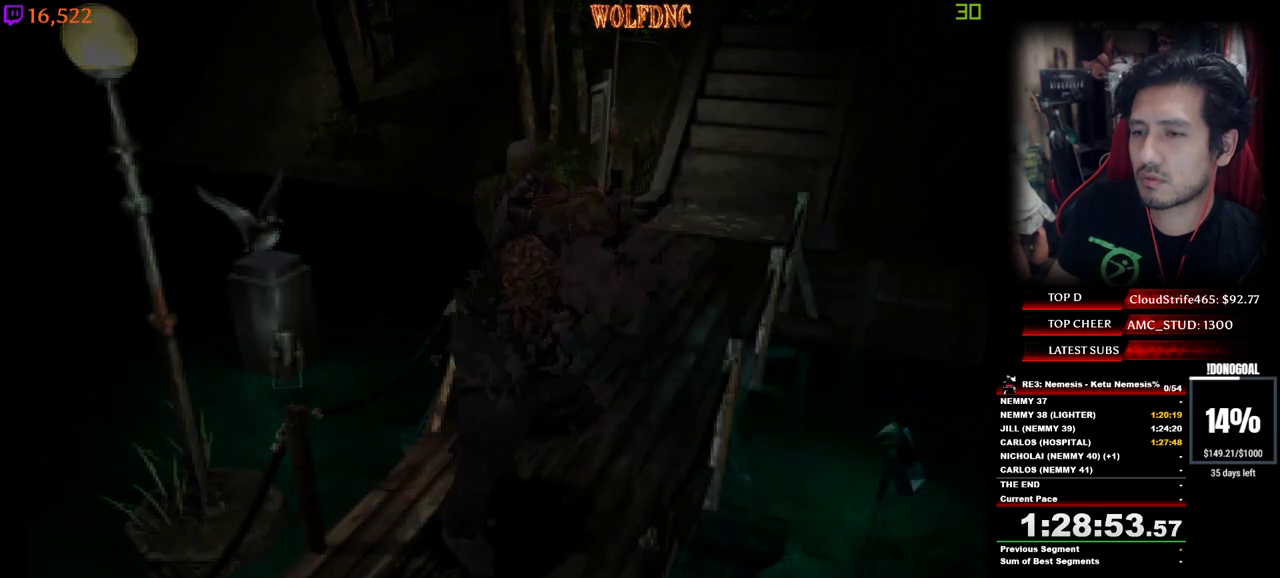
{"keys": [], "events": [[50, "num6", "up"]]}
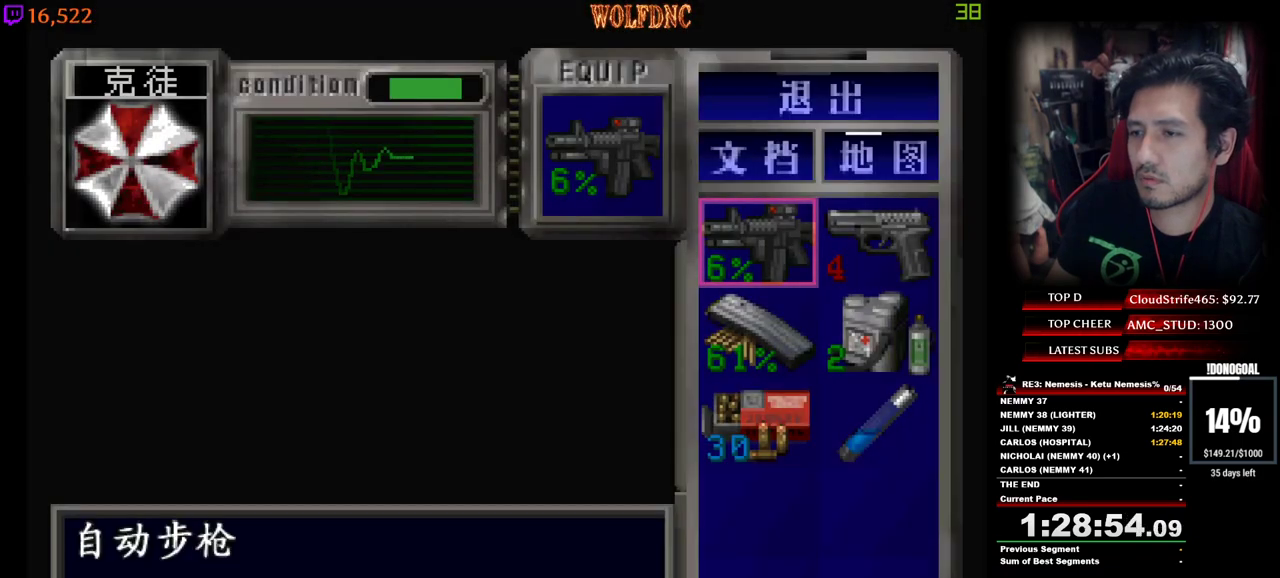
{"keys": ["num2"], "events": [[50, "num2", "down"], [200, "num2", "up"], [200, "s", "down"], [300, "num2", "down"], [300, "s", "up"], [333, "num2", "up"], [383, "s", "down"], [433, "num2", "down"], [483, "s", "up"]]}
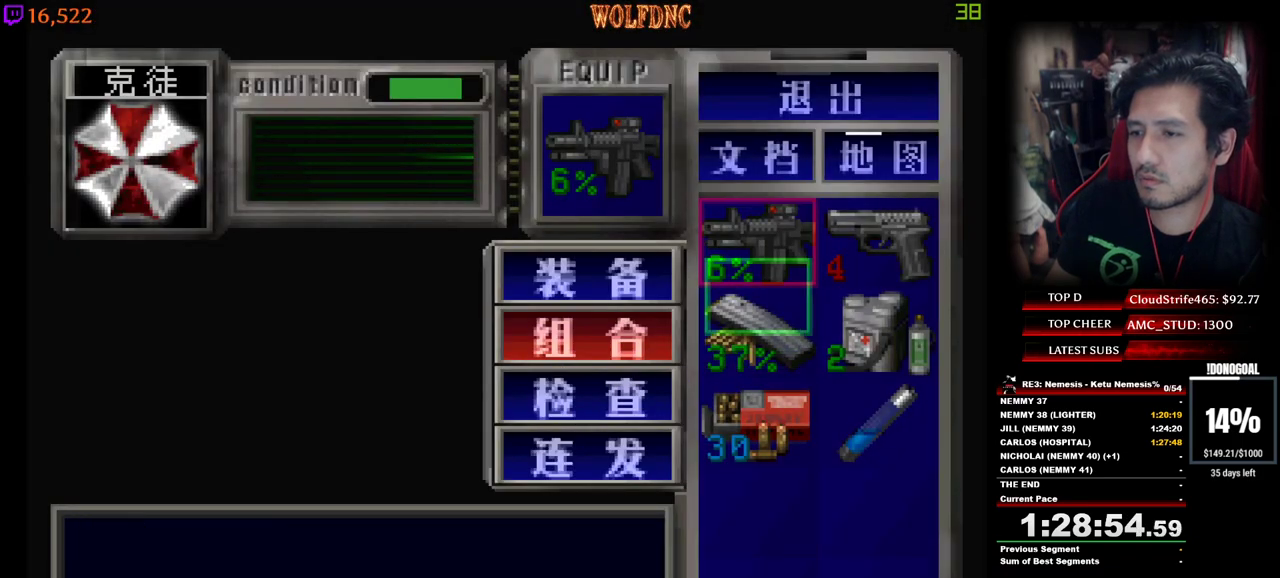
{"keys": ["w"], "events": [[33, "num2", "up"], [267, "num2", "down"], [400, "num2", "up"], [500, "w", "down"]]}
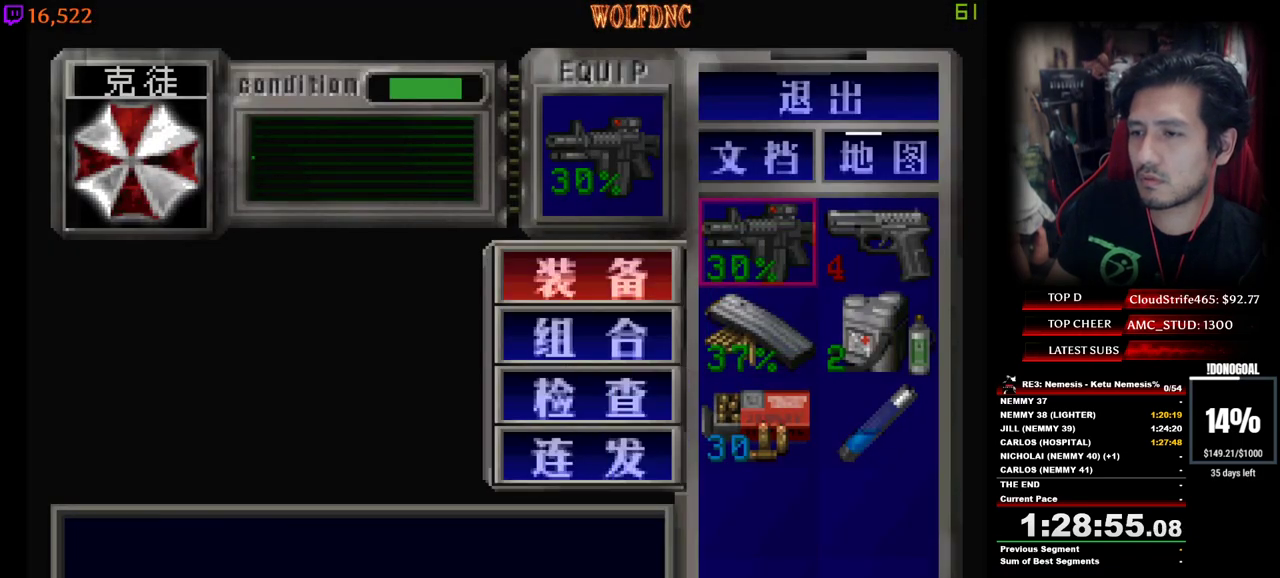
{"keys": ["num4"], "events": [[83, "num2", "down"], [83, "w", "up"], [133, "num2", "up"], [317, "num4", "down"], [367, "num4", "up"], [467, "num4", "down"]]}
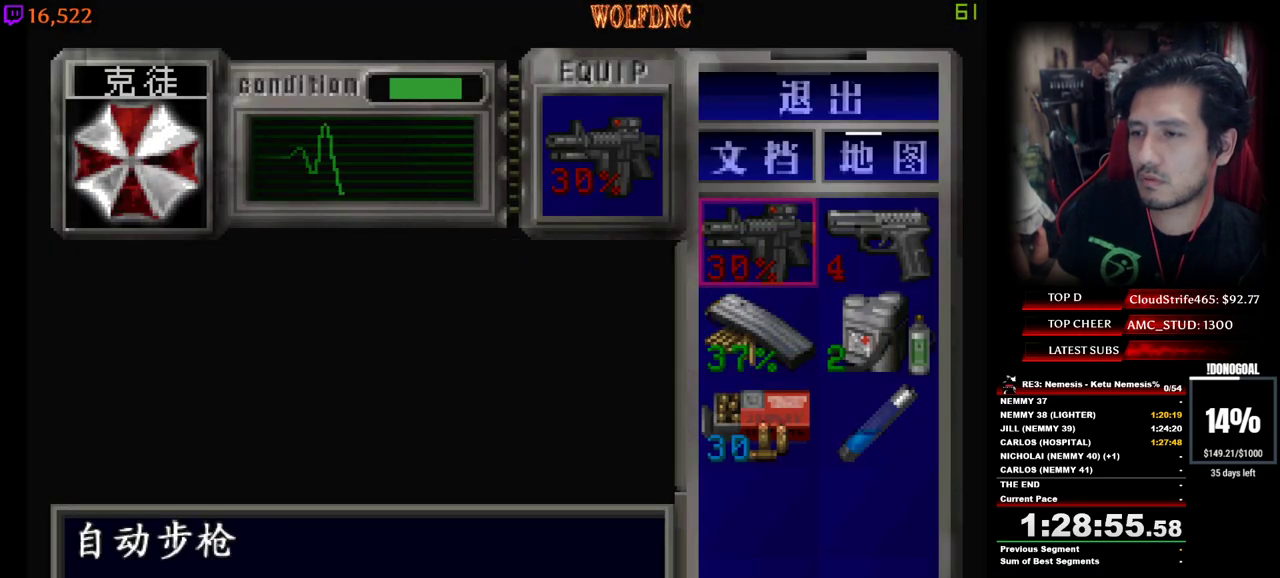
{"keys": [], "events": [[17, "num4", "up"], [67, "num4", "down"], [100, "num4", "up"]]}
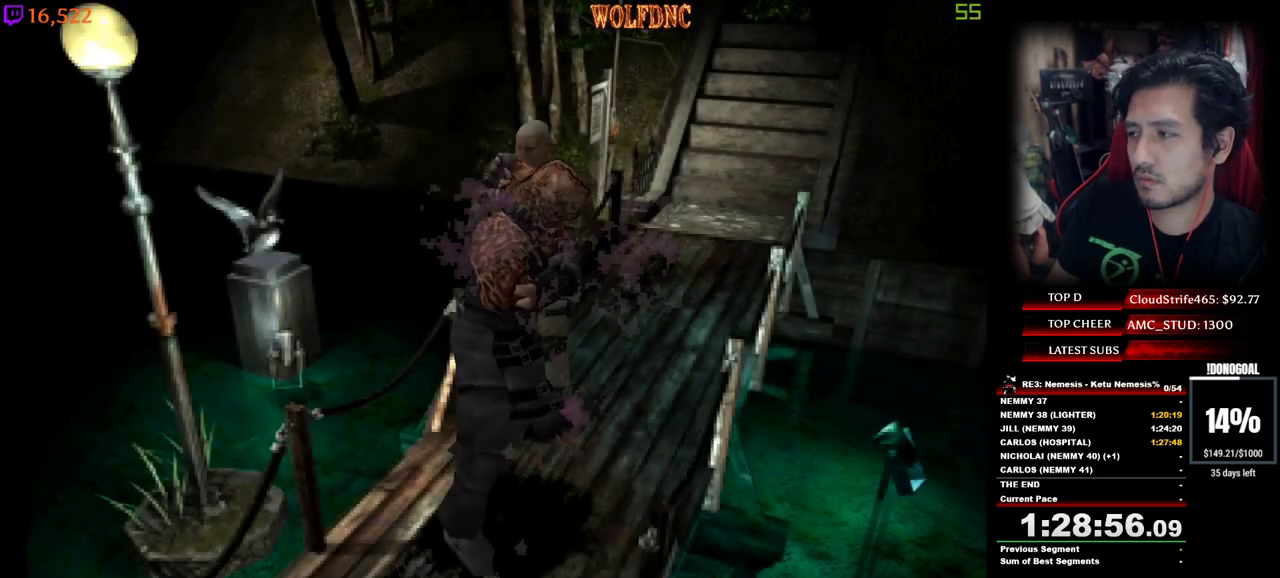
{"keys": [], "events": []}
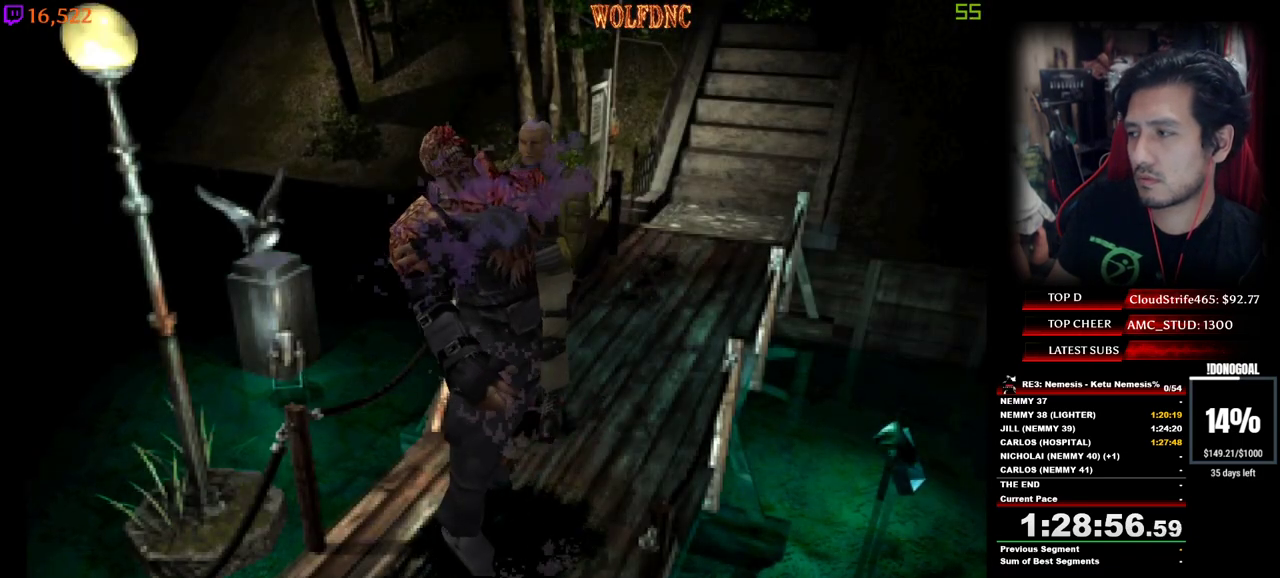
{"keys": [], "events": []}
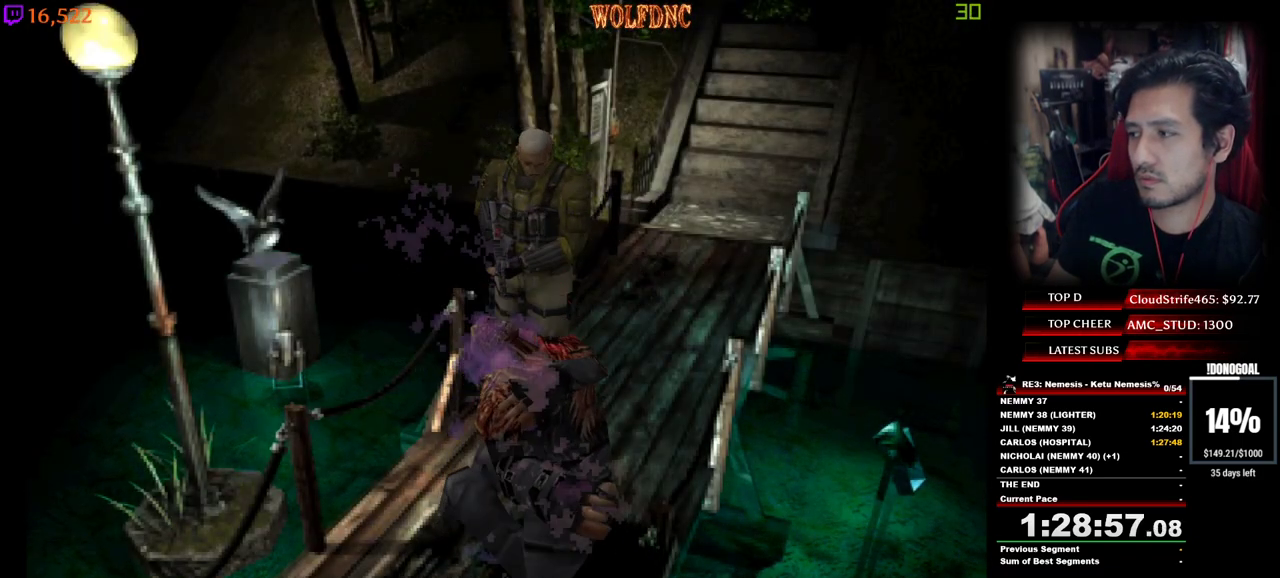
{"keys": ["a", "w"], "events": [[383, "a", "down"], [483, "w", "down"]]}